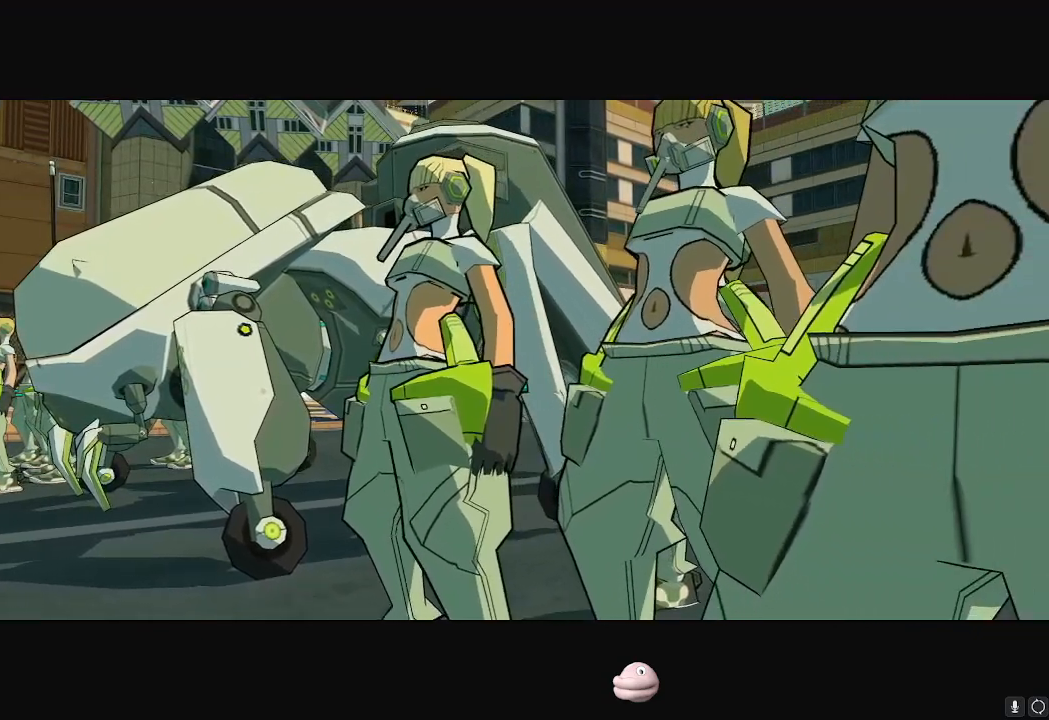
Gameplay with a controller (Nintendo layout); each line is a JSON object with the inputs held at the frame after it. "events" lists button and stick changes between this image and that frame as [ms after this image, input, new state], when the widget could be followed in between. Not read: L3 R3.
{"buttons": [], "left_stick": "center", "right_stick": "center", "events": [[100, "A", "down"], [133, "A", "up"], [234, "A", "down"], [284, "A", "up"], [300, "A", "down"], [350, "A", "up"], [417, "A", "down"], [467, "A", "up"]]}
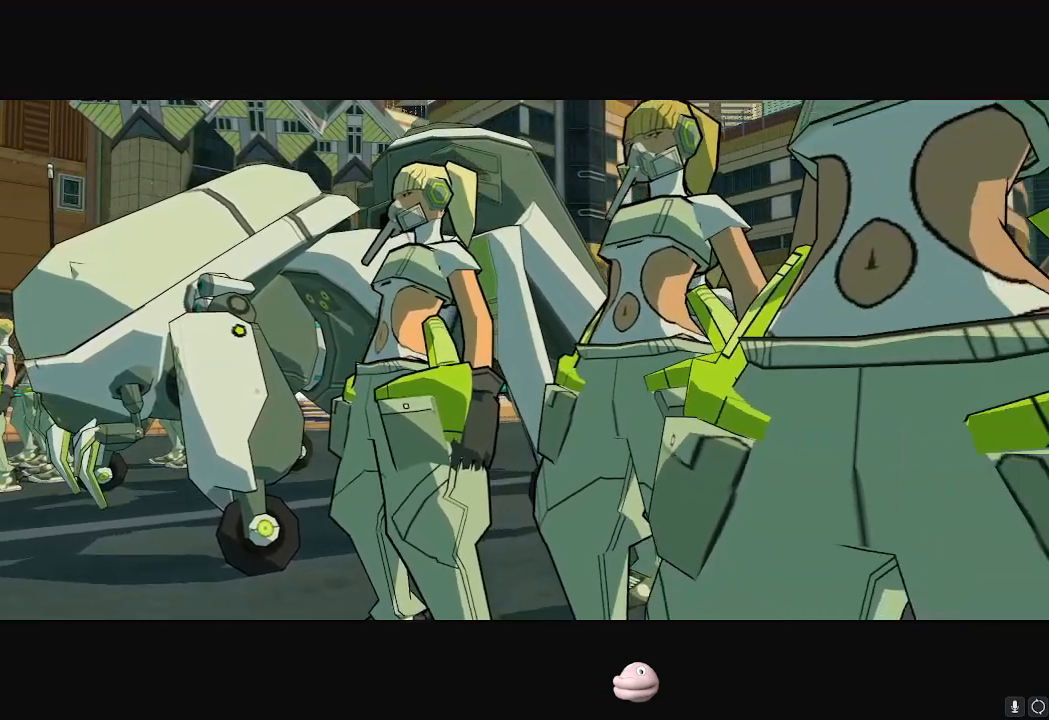
{"buttons": [], "left_stick": "center", "right_stick": "center", "events": [[34, "A", "down"], [51, "A", "up"], [151, "A", "down"], [201, "A", "up"], [234, "A", "down"], [267, "A", "up"], [351, "A", "down"], [401, "A", "up"], [434, "A", "down"], [451, "A", "up"]]}
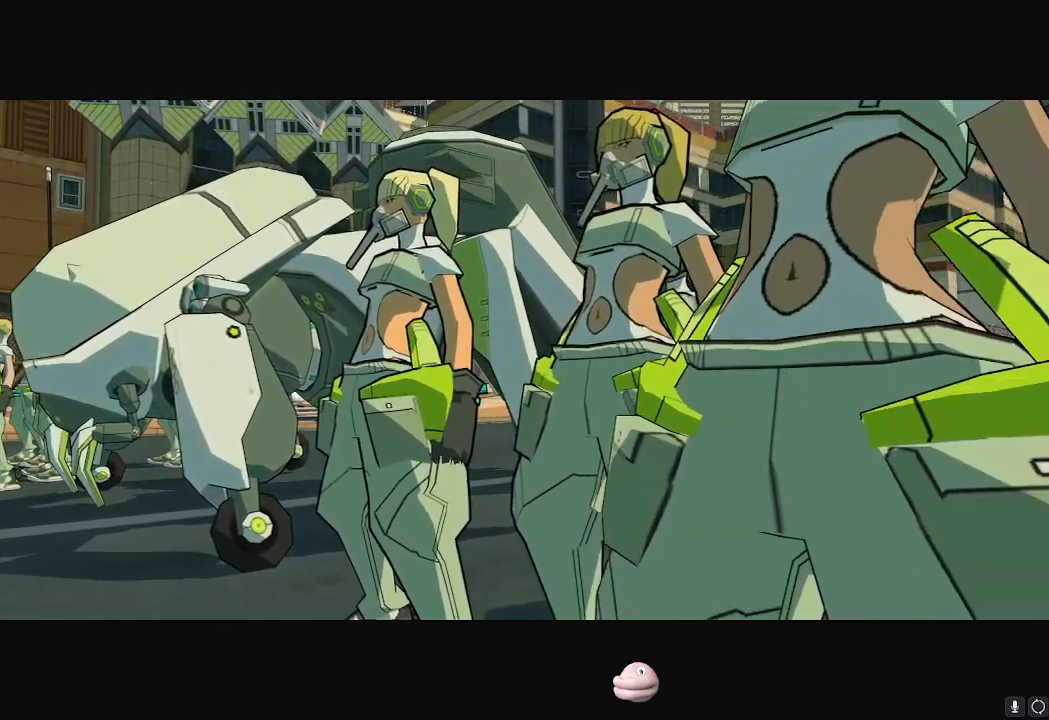
{"buttons": [], "left_stick": "center", "right_stick": "center", "events": [[50, "A", "down"], [100, "A", "up"], [167, "A", "down"], [183, "A", "up"], [250, "A", "down"], [284, "A", "up"], [350, "A", "down"], [384, "A", "up"], [467, "A", "down"], [500, "A", "up"]]}
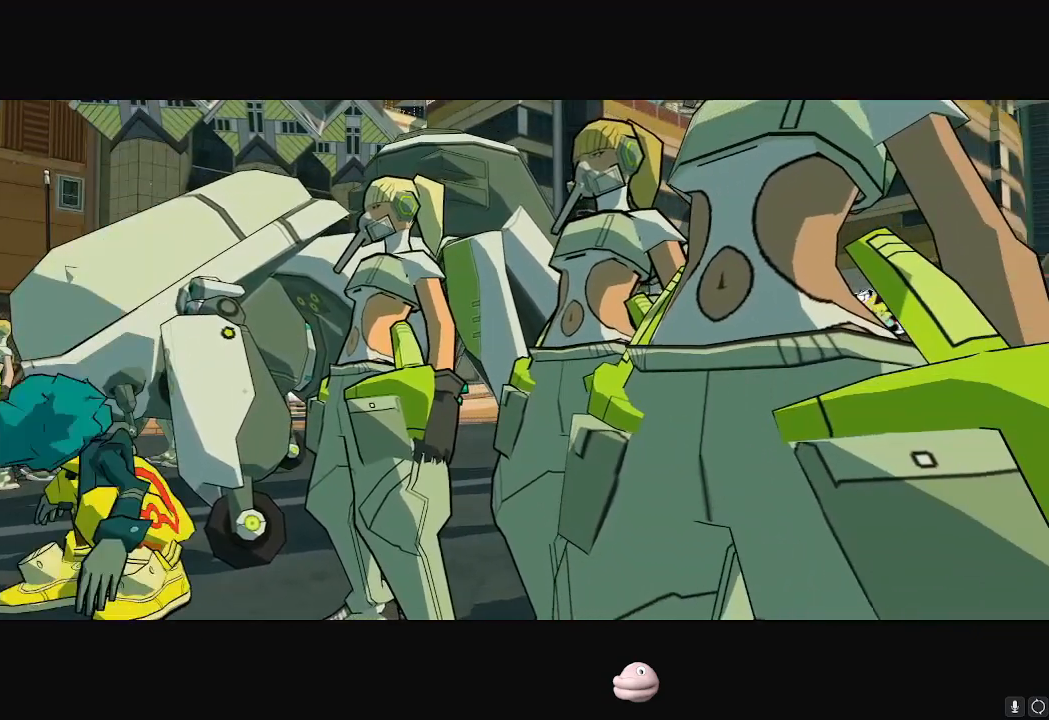
{"buttons": ["A"], "left_stick": "center", "right_stick": "center", "events": [[67, "A", "down"], [84, "A", "up"], [134, "A", "down"], [217, "A", "up"], [284, "A", "down"], [317, "A", "up"], [384, "A", "down"], [434, "A", "up"], [468, "A", "down"]]}
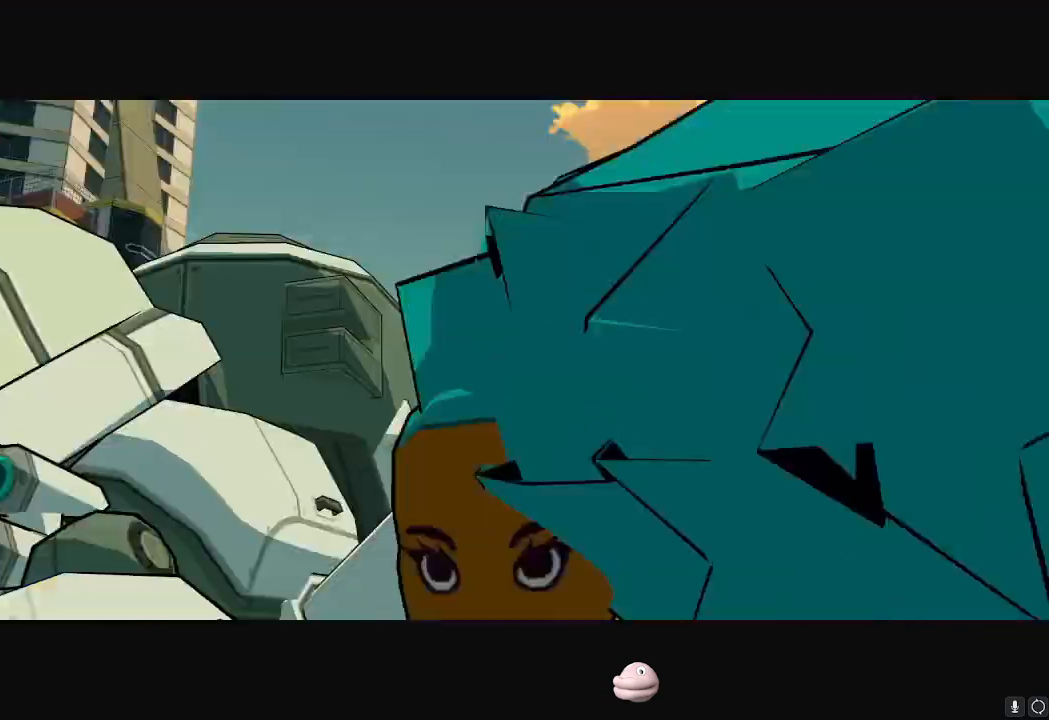
{"buttons": ["A"], "left_stick": "center", "right_stick": "center", "events": [[17, "A", "up"], [83, "A", "down"], [100, "A", "up"], [183, "A", "down"], [217, "A", "up"], [334, "A", "down"], [350, "A", "up"], [400, "A", "down"], [434, "A", "up"], [484, "A", "down"]]}
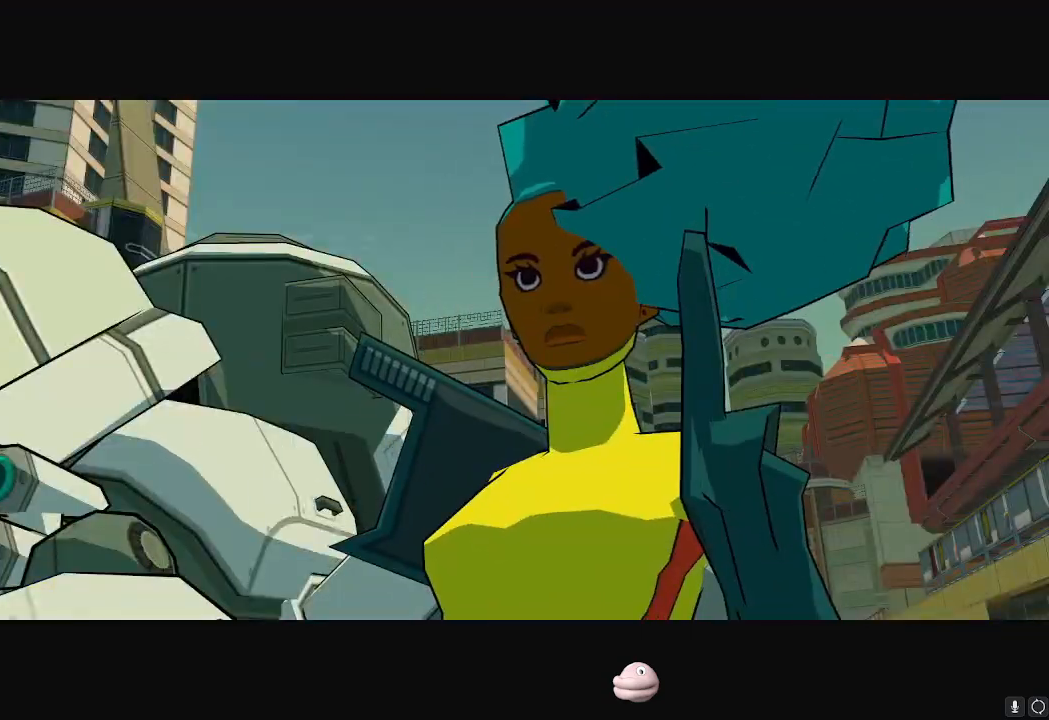
{"buttons": [], "left_stick": "center", "right_stick": "center", "events": [[51, "A", "up"], [101, "A", "down"], [151, "A", "up"], [201, "A", "down"], [267, "A", "up"], [317, "A", "down"], [384, "A", "up"], [434, "A", "down"], [468, "A", "up"]]}
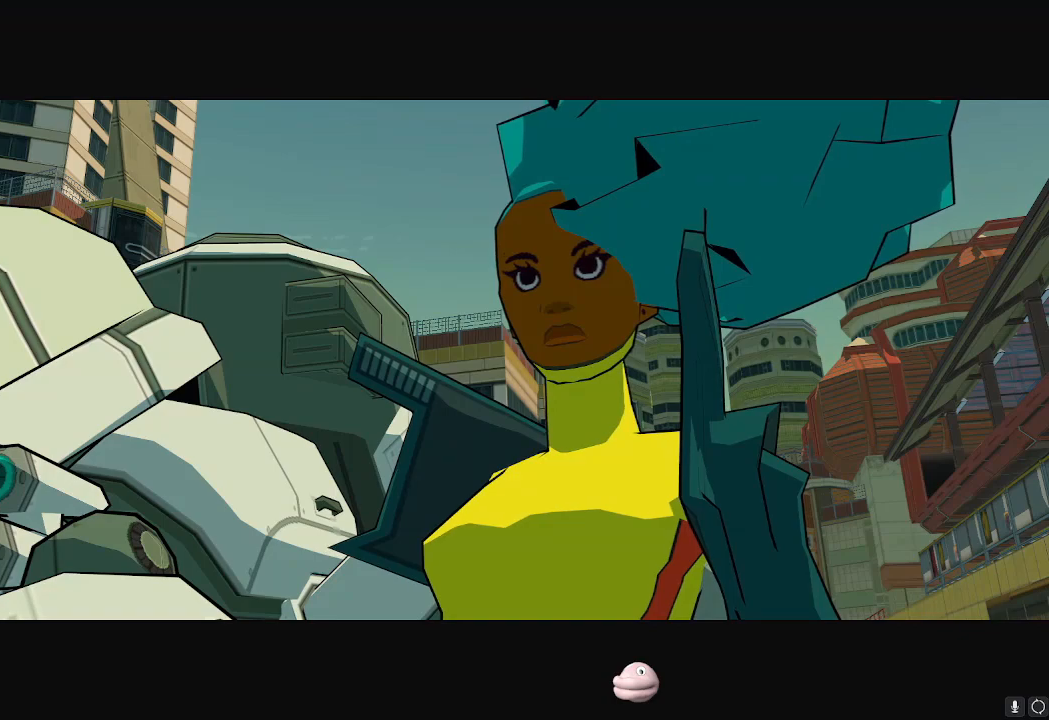
{"buttons": ["A"], "left_stick": "center", "right_stick": "center", "events": [[17, "A", "down"], [67, "A", "up"], [150, "A", "down"], [183, "A", "up"], [250, "A", "down"], [284, "A", "up"], [367, "A", "down"], [400, "A", "up"], [467, "A", "down"]]}
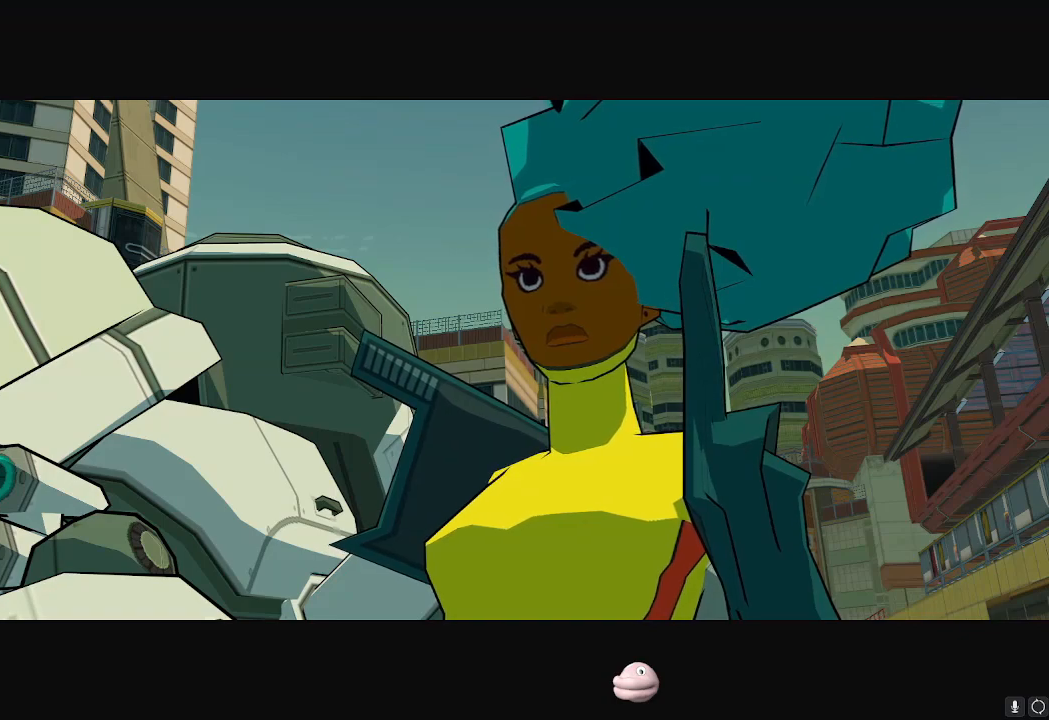
{"buttons": ["A"], "left_stick": "center", "right_stick": "center", "events": [[17, "A", "up"], [101, "A", "down"], [117, "A", "up"], [184, "A", "down"], [217, "A", "up"], [267, "A", "down"], [317, "A", "up"], [401, "A", "down"], [434, "A", "up"], [501, "A", "down"]]}
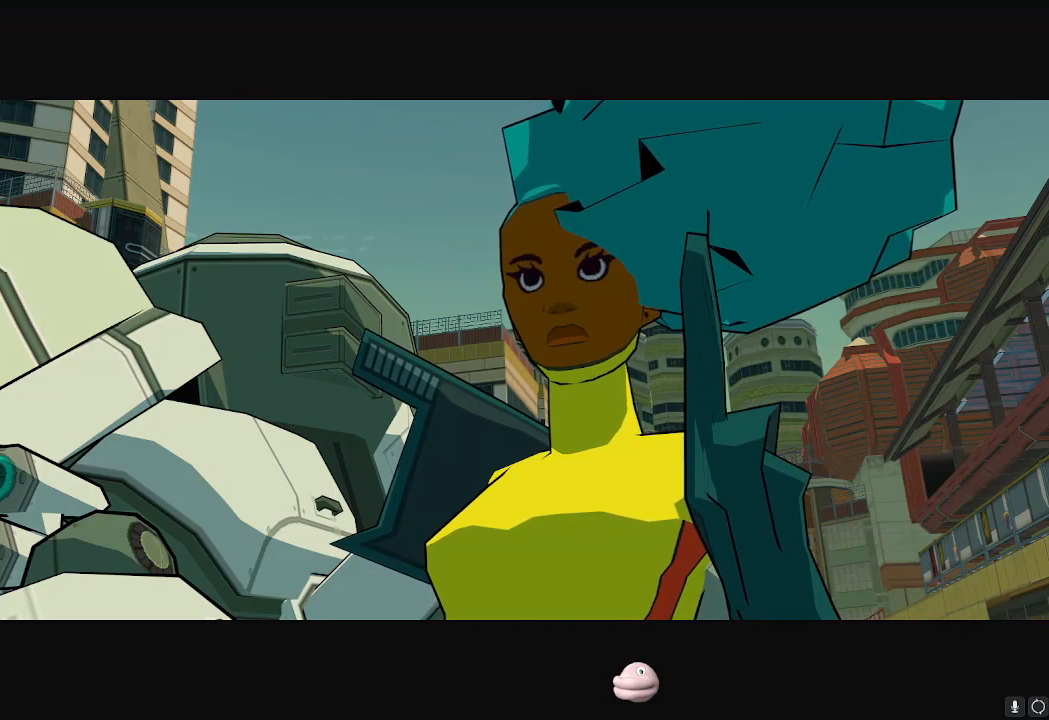
{"buttons": [], "left_stick": "center", "right_stick": "center", "events": [[50, "A", "up"], [217, "A", "down"], [250, "A", "up"], [300, "A", "down"], [367, "A", "up"], [434, "A", "down"], [450, "A", "up"]]}
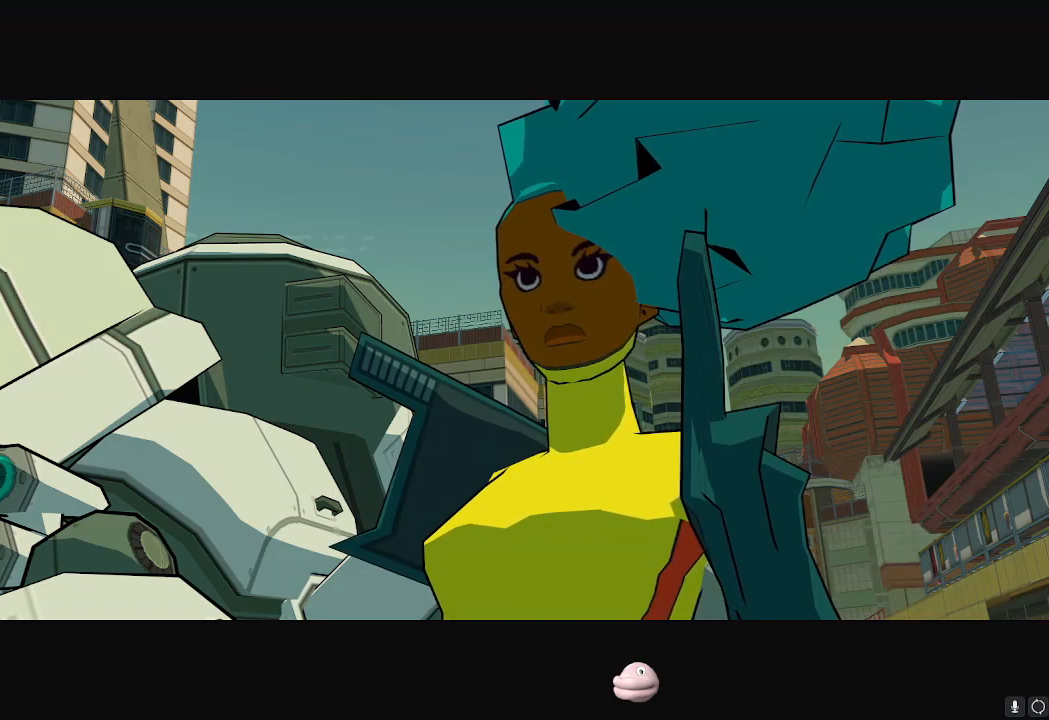
{"buttons": ["A"], "left_stick": "center", "right_stick": "center", "events": [[34, "A", "down"], [117, "A", "up"], [151, "A", "down"], [201, "A", "up"], [234, "A", "down"], [284, "A", "up"], [334, "A", "down"], [418, "A", "up"], [468, "A", "down"]]}
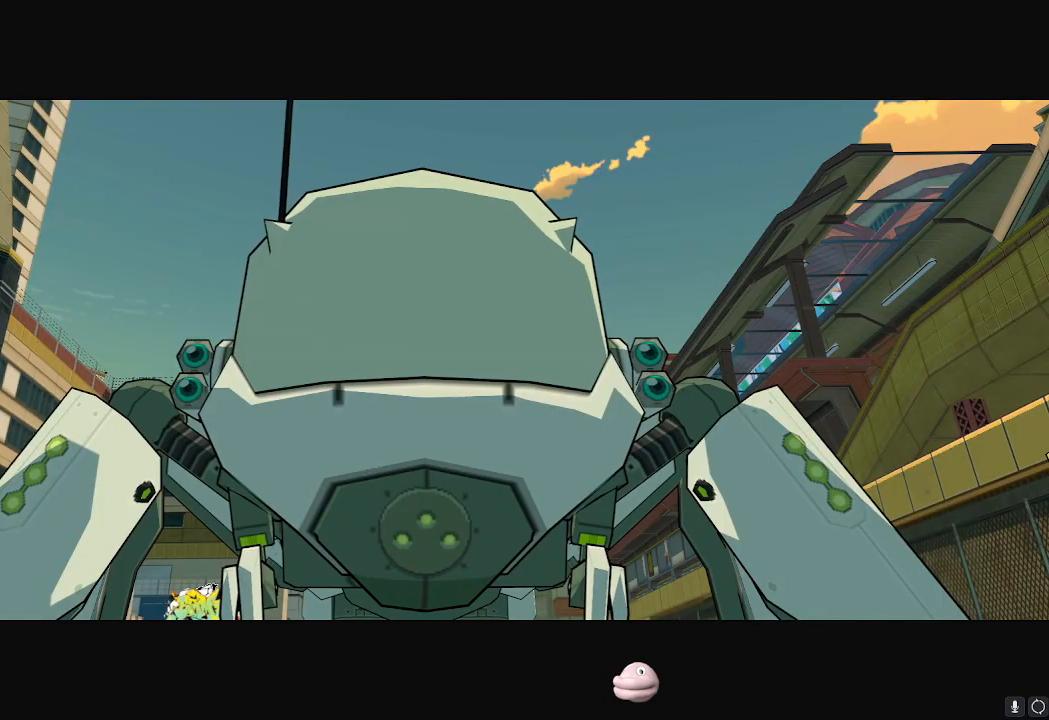
{"buttons": [], "left_stick": "center", "right_stick": "center", "events": [[33, "A", "up"], [117, "A", "down"], [217, "A", "up"], [284, "A", "down"], [334, "A", "up"], [400, "A", "down"], [450, "A", "up"]]}
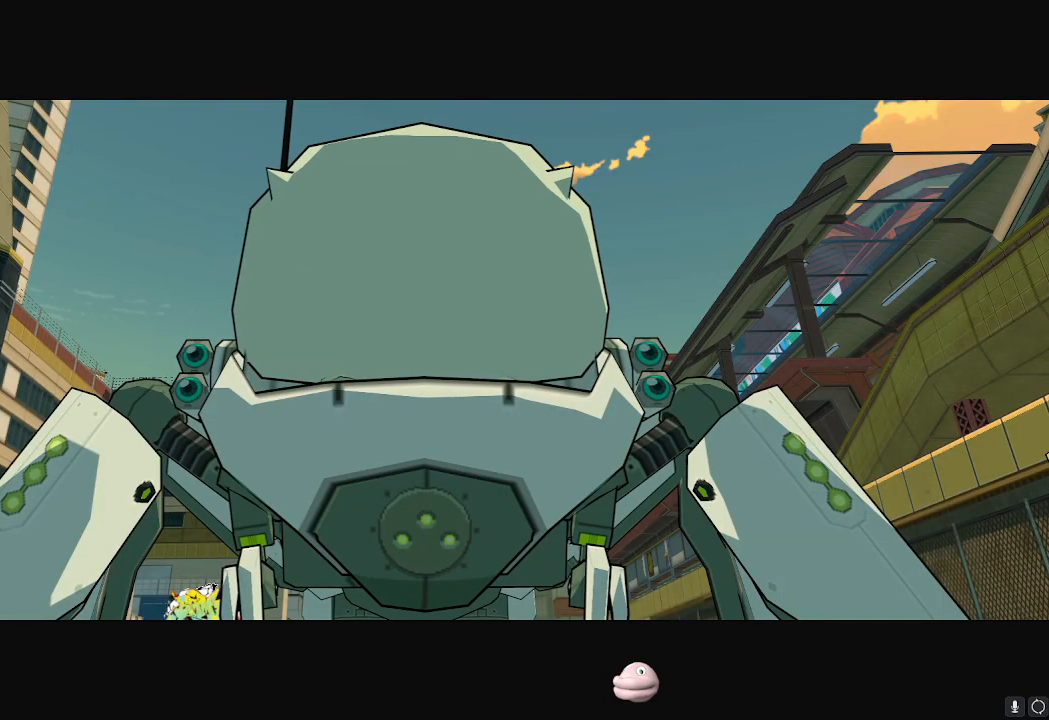
{"buttons": [], "left_stick": "center", "right_stick": "center", "events": [[17, "A", "down"], [151, "A", "up"], [234, "A", "down"], [368, "A", "up"], [451, "A", "down"], [501, "A", "up"]]}
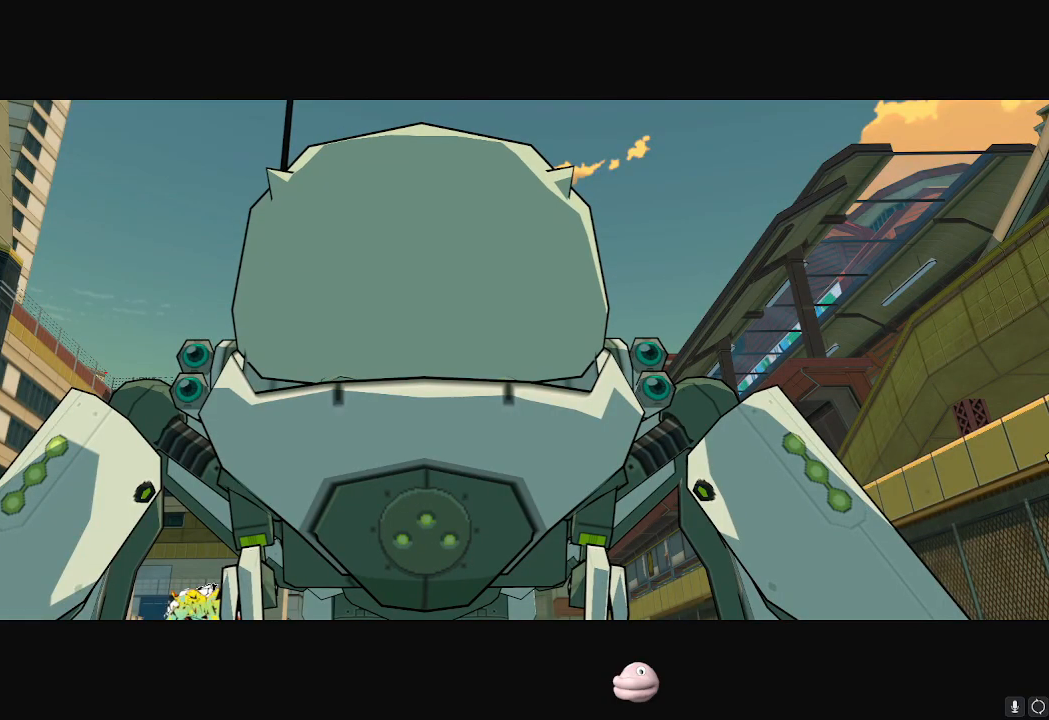
{"buttons": ["A"], "left_stick": "center", "right_stick": "center", "events": [[33, "A", "down"], [67, "A", "up"], [250, "A", "down"], [267, "A", "up"], [367, "A", "down"], [417, "A", "up"], [467, "A", "down"]]}
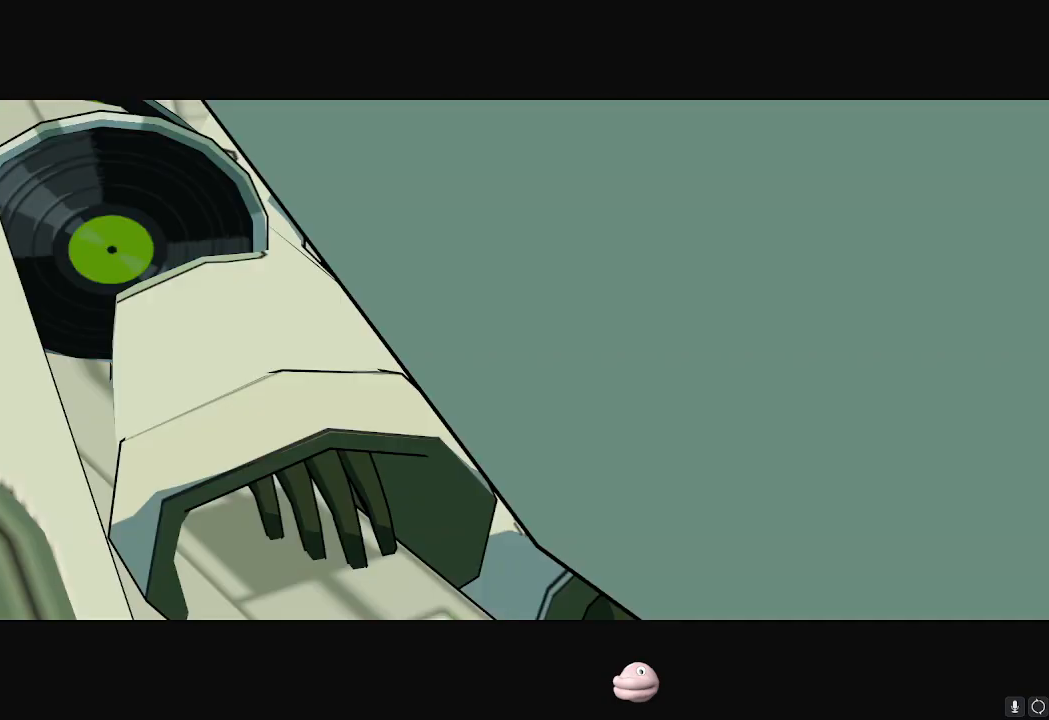
{"buttons": [], "left_stick": "center", "right_stick": "center", "events": [[17, "A", "up"], [67, "A", "down"], [134, "A", "up"], [184, "A", "down"], [234, "A", "up"], [301, "A", "down"], [451, "A", "up"]]}
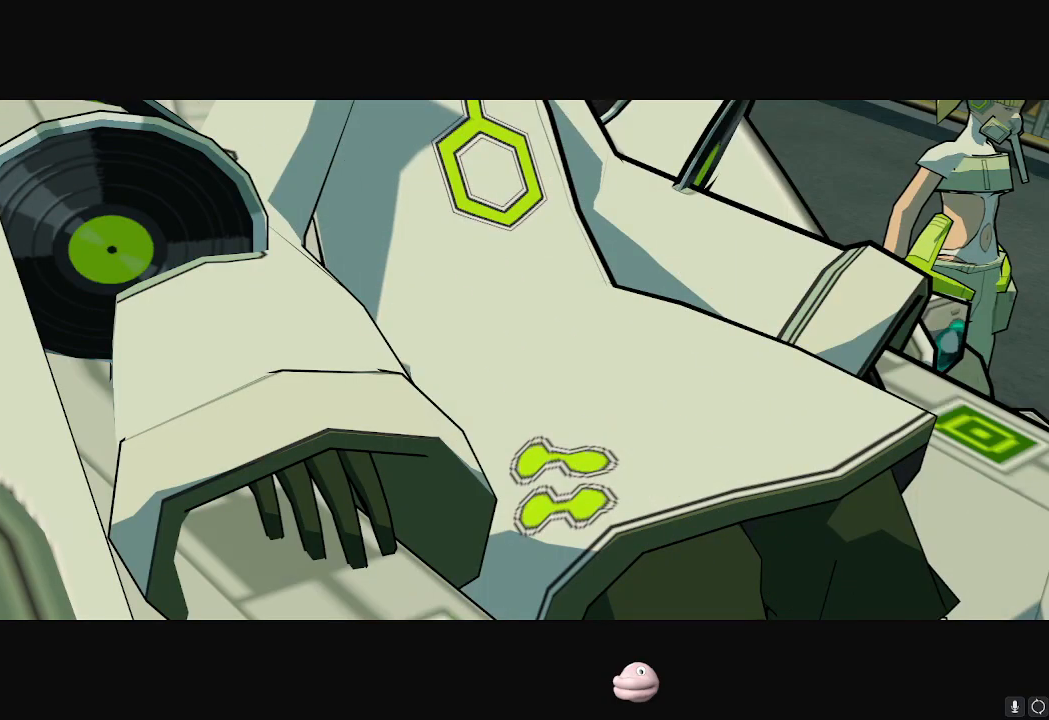
{"buttons": [], "left_stick": "center", "right_stick": "center", "events": [[17, "A", "down"], [67, "A", "up"], [117, "A", "down"], [183, "A", "up"], [234, "A", "down"], [284, "A", "up"], [334, "A", "down"], [400, "A", "up"], [450, "A", "down"], [500, "A", "up"]]}
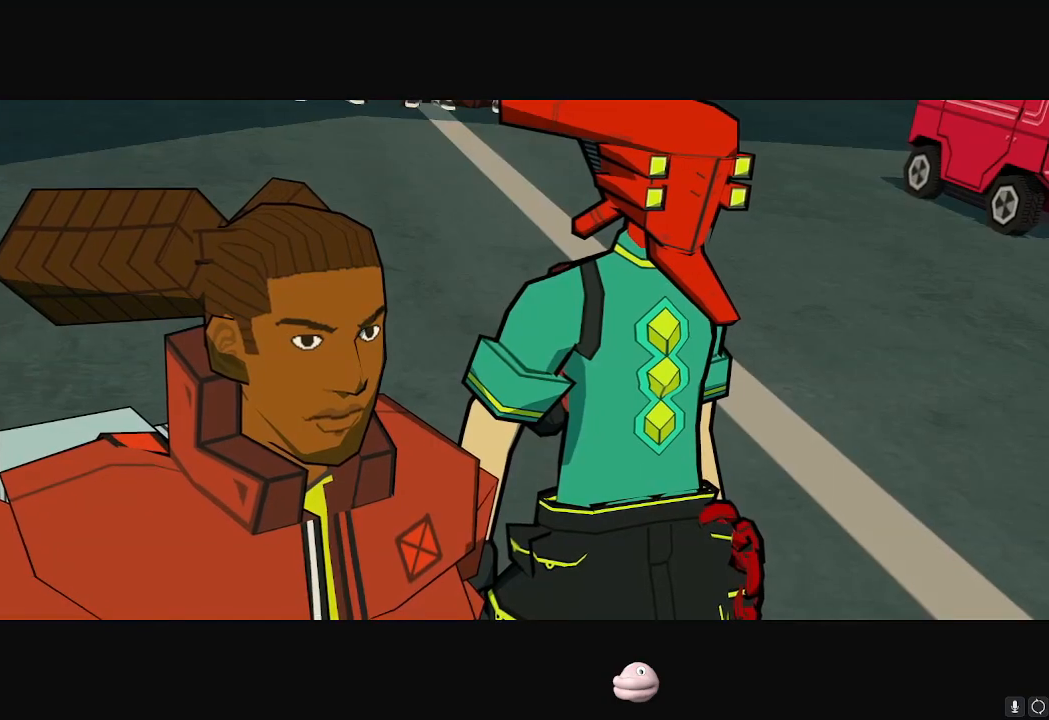
{"buttons": ["A"], "left_stick": "center", "right_stick": "center", "events": [[51, "A", "down"], [84, "A", "up"], [167, "A", "down"], [217, "A", "up"], [251, "A", "down"], [301, "A", "up"], [368, "A", "down"], [451, "A", "up"], [484, "A", "down"]]}
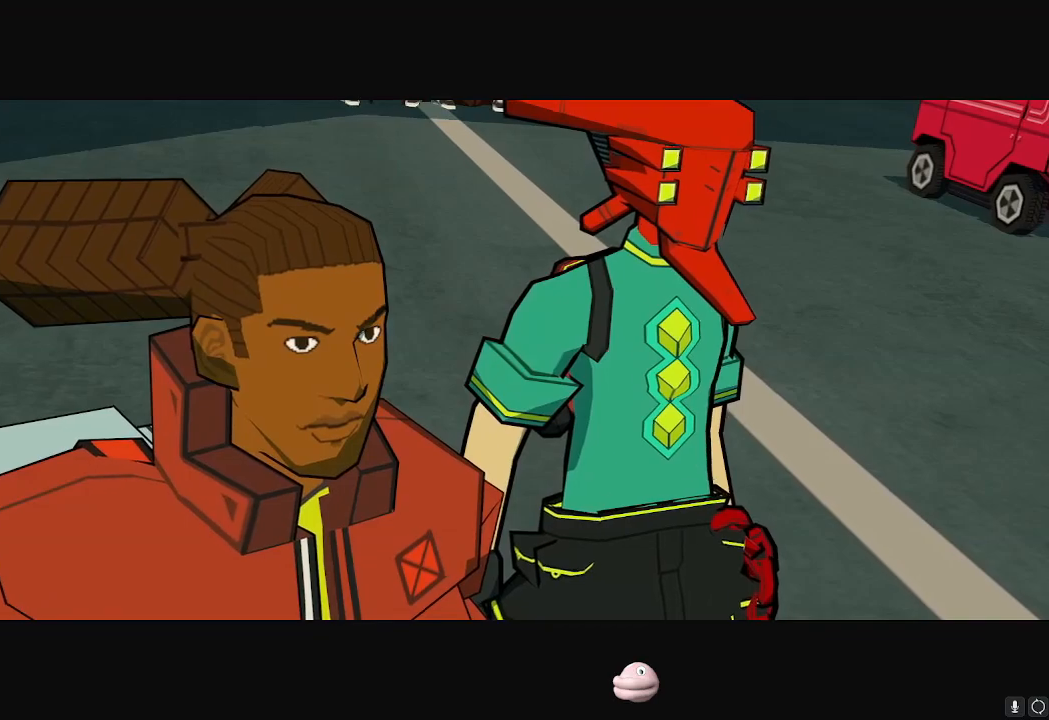
{"buttons": [], "left_stick": "center", "right_stick": "center", "events": [[33, "A", "up"], [83, "A", "down"], [167, "A", "up"], [200, "A", "down"], [234, "A", "up"], [317, "A", "down"], [367, "A", "up"], [417, "A", "down"], [484, "A", "up"]]}
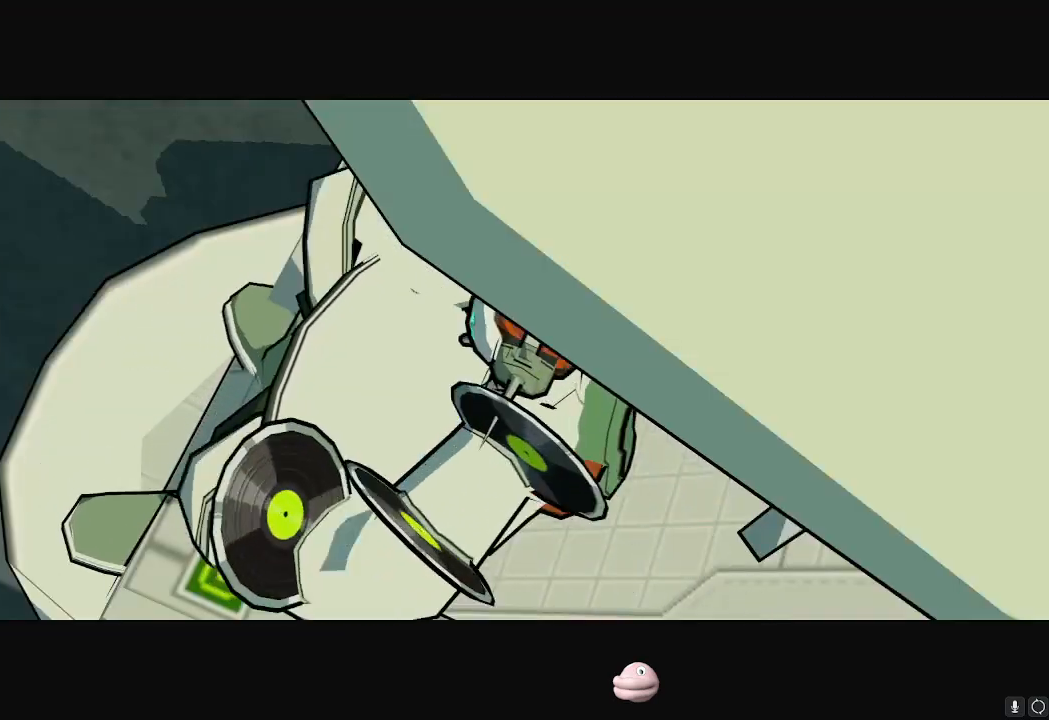
{"buttons": ["A"], "left_stick": "center", "right_stick": "center", "events": [[34, "A", "down"], [101, "A", "up"], [134, "A", "down"], [184, "A", "up"], [284, "A", "down"], [317, "A", "up"], [351, "A", "down"], [401, "A", "up"], [484, "A", "down"]]}
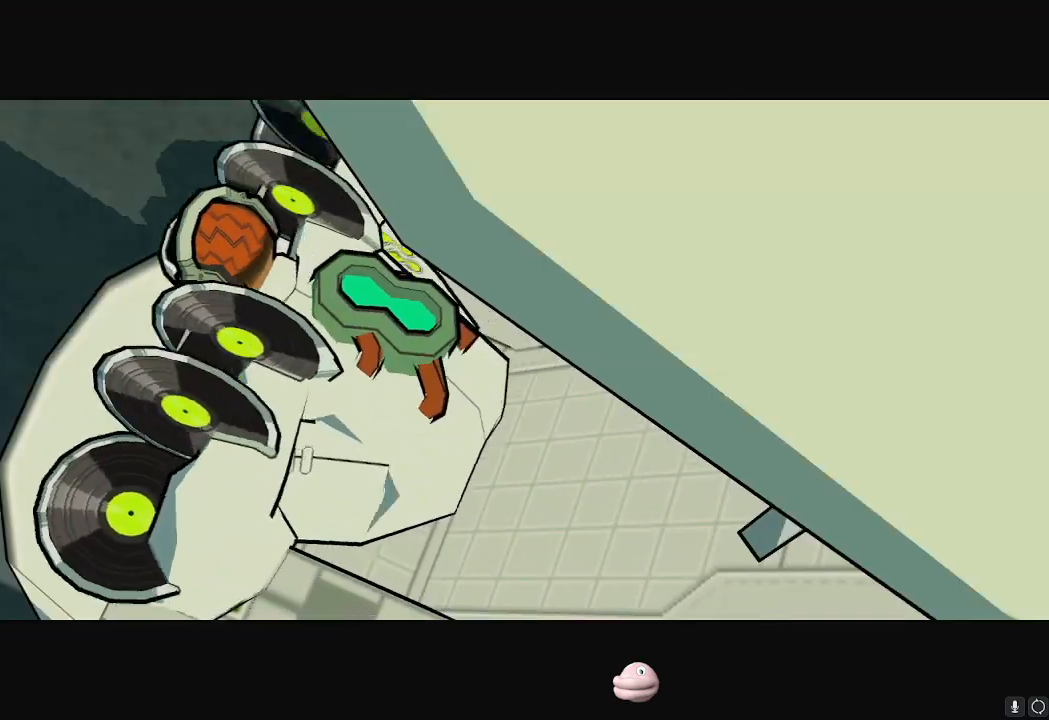
{"buttons": [], "left_stick": "center", "right_stick": "center", "events": [[17, "A", "up"], [67, "A", "down"], [133, "A", "up"], [200, "A", "down"], [234, "A", "up"], [284, "A", "down"], [334, "A", "up"]]}
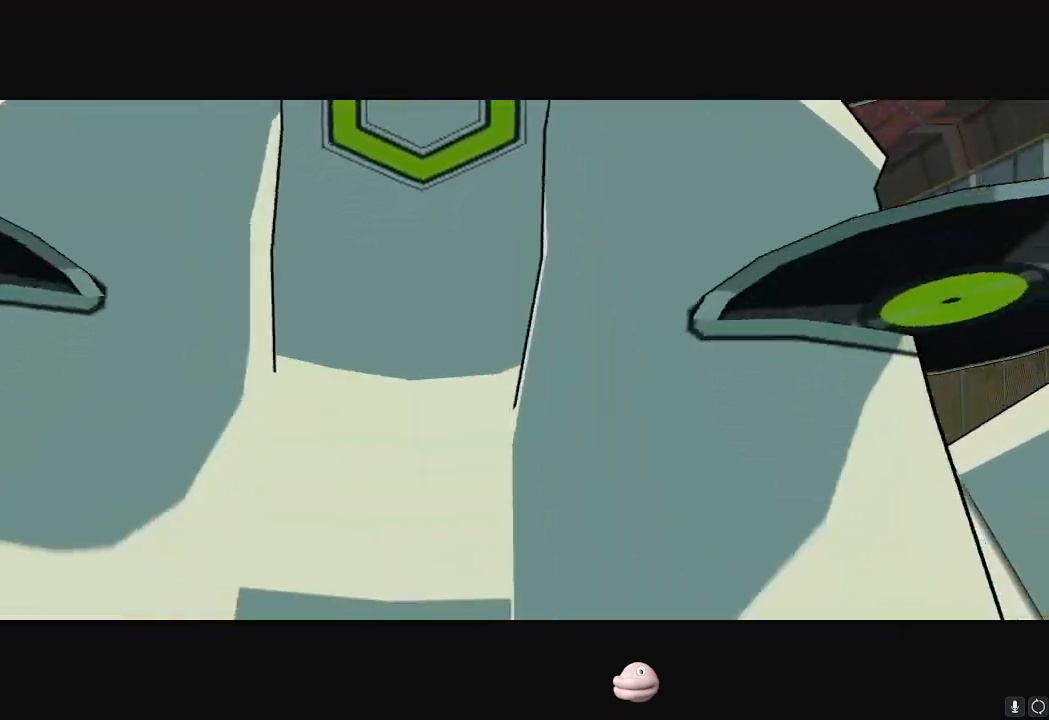
{"buttons": [], "left_stick": "center", "right_stick": "center", "events": [[17, "A", "down"], [84, "A", "up"], [134, "A", "down"], [184, "A", "up"], [234, "A", "down"], [267, "A", "up"]]}
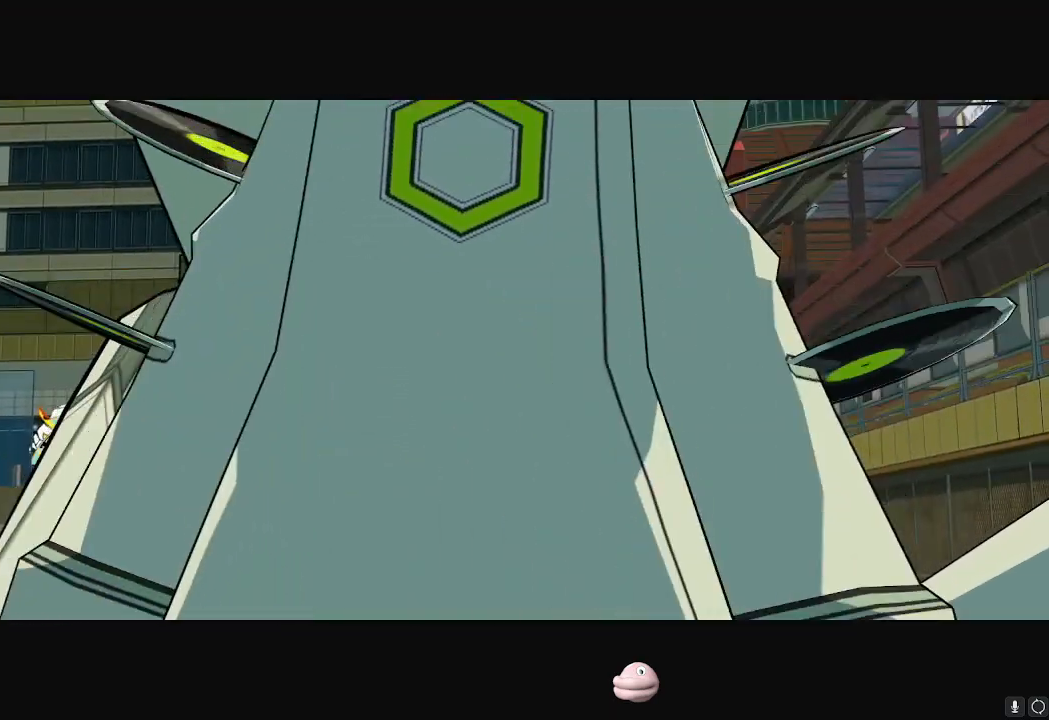
{"buttons": [], "left_stick": "center", "right_stick": "center", "events": [[67, "A", "down"], [150, "A", "up"], [200, "A", "down"], [234, "A", "up"], [301, "A", "down"], [351, "A", "up"], [401, "A", "down"], [451, "A", "up"]]}
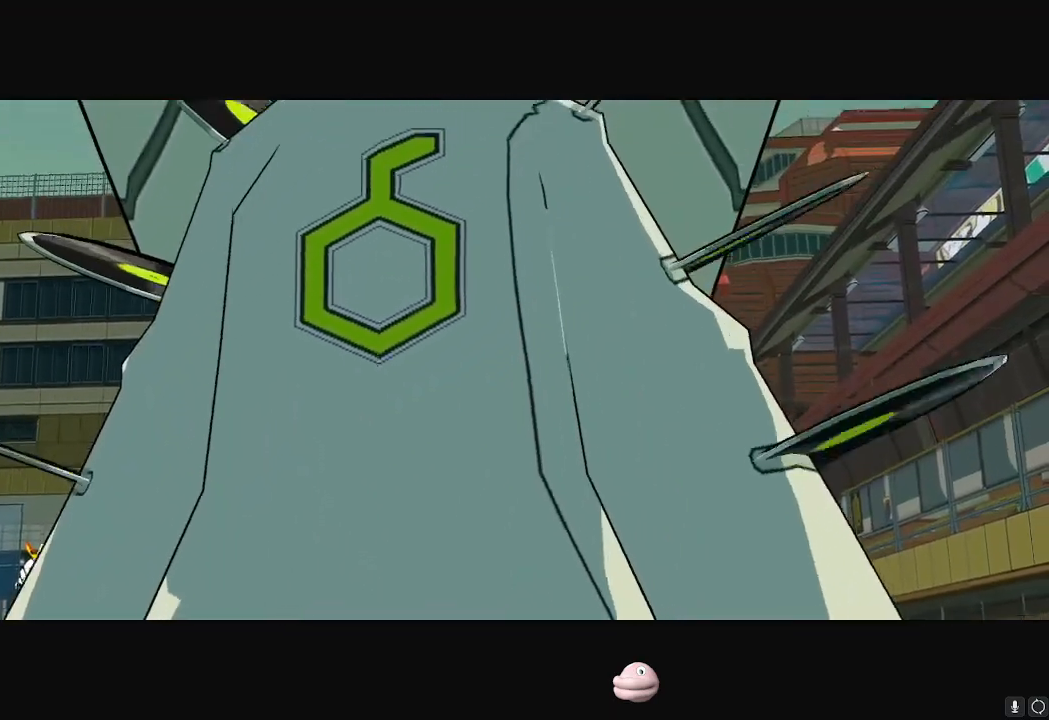
{"buttons": ["A"], "left_stick": "center", "right_stick": "center", "events": [[33, "A", "down"], [83, "A", "up"], [133, "A", "down"], [183, "A", "up"], [250, "A", "down"], [283, "A", "up"], [467, "A", "down"]]}
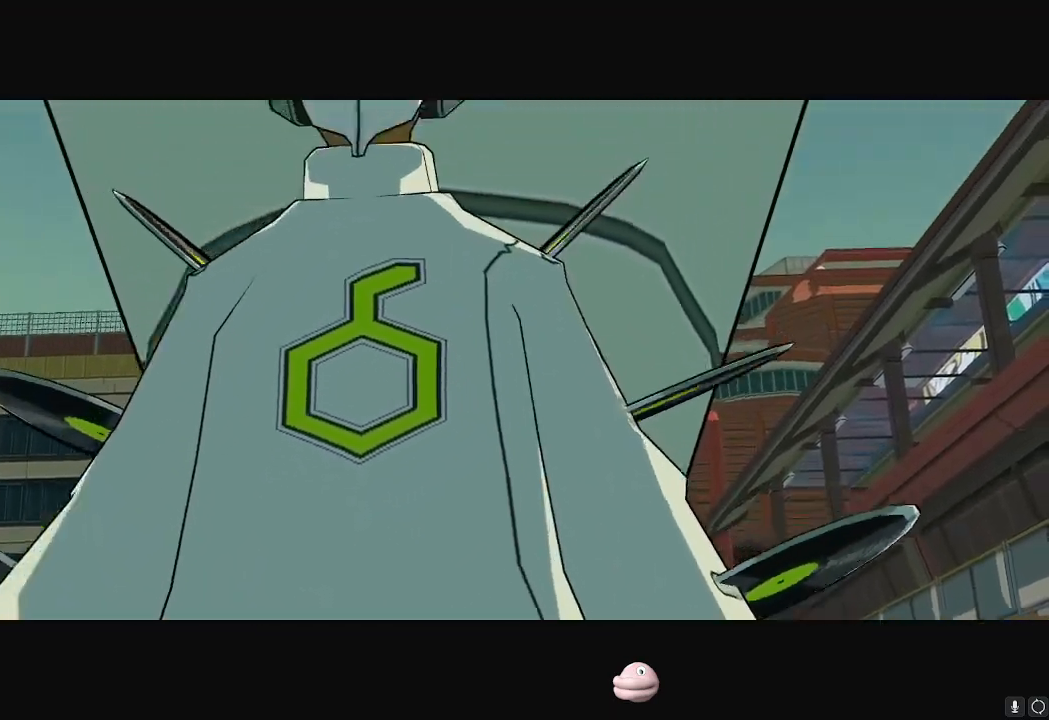
{"buttons": [], "left_stick": "center", "right_stick": "center", "events": [[17, "A", "up"], [84, "A", "down"], [134, "A", "up"], [184, "A", "down"], [251, "A", "up"], [301, "A", "down"], [367, "A", "up"], [417, "A", "down"], [467, "A", "up"]]}
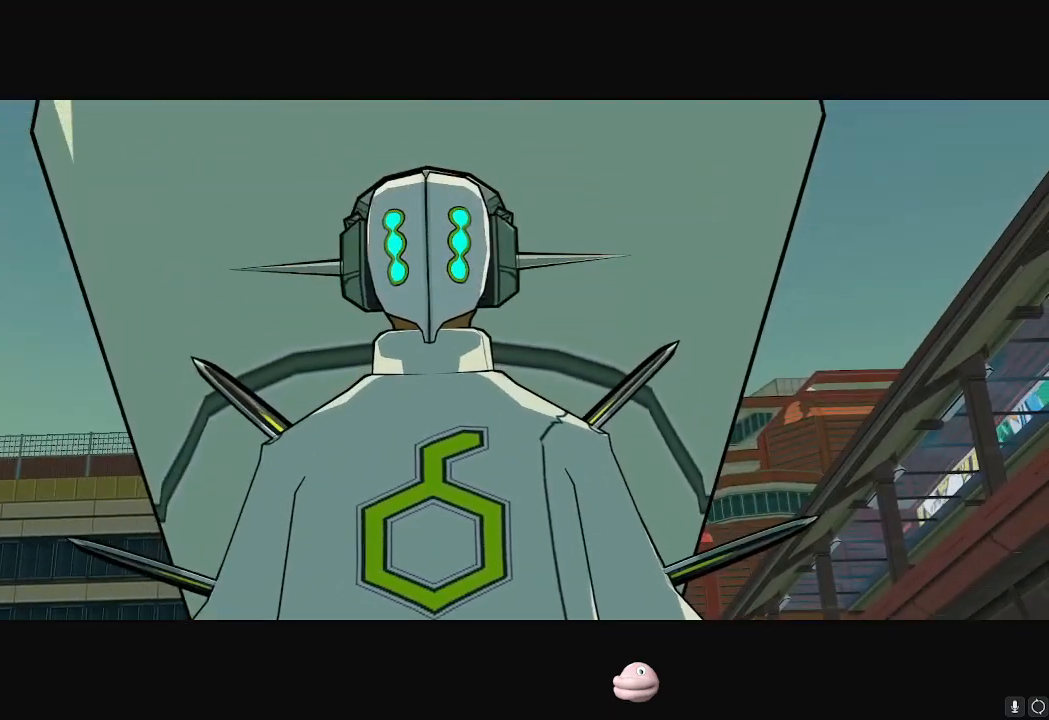
{"buttons": ["A"], "left_stick": "center", "right_stick": "center", "events": [[33, "A", "down"], [67, "A", "up"], [150, "A", "down"], [183, "A", "up"], [267, "A", "down"], [300, "A", "up"], [367, "A", "down"], [417, "A", "up"], [467, "A", "down"]]}
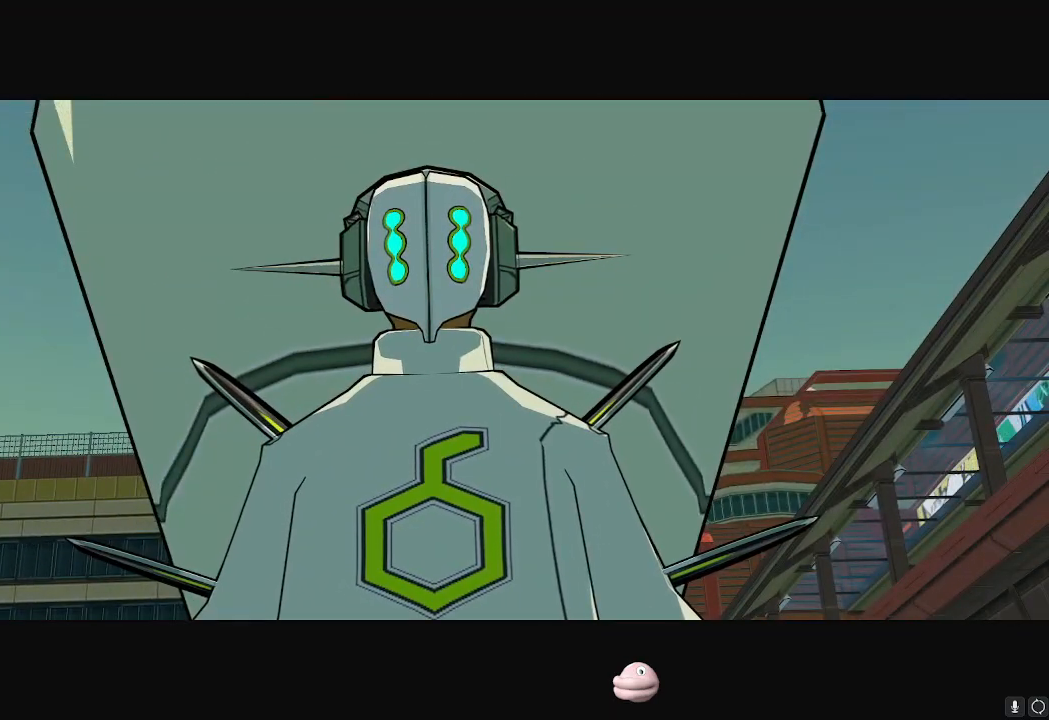
{"buttons": [], "left_stick": "center", "right_stick": "center", "events": [[17, "A", "up"], [84, "A", "down"], [134, "A", "up"], [184, "A", "down"], [217, "A", "up"], [301, "A", "down"], [367, "A", "up"], [417, "A", "down"], [451, "A", "up"]]}
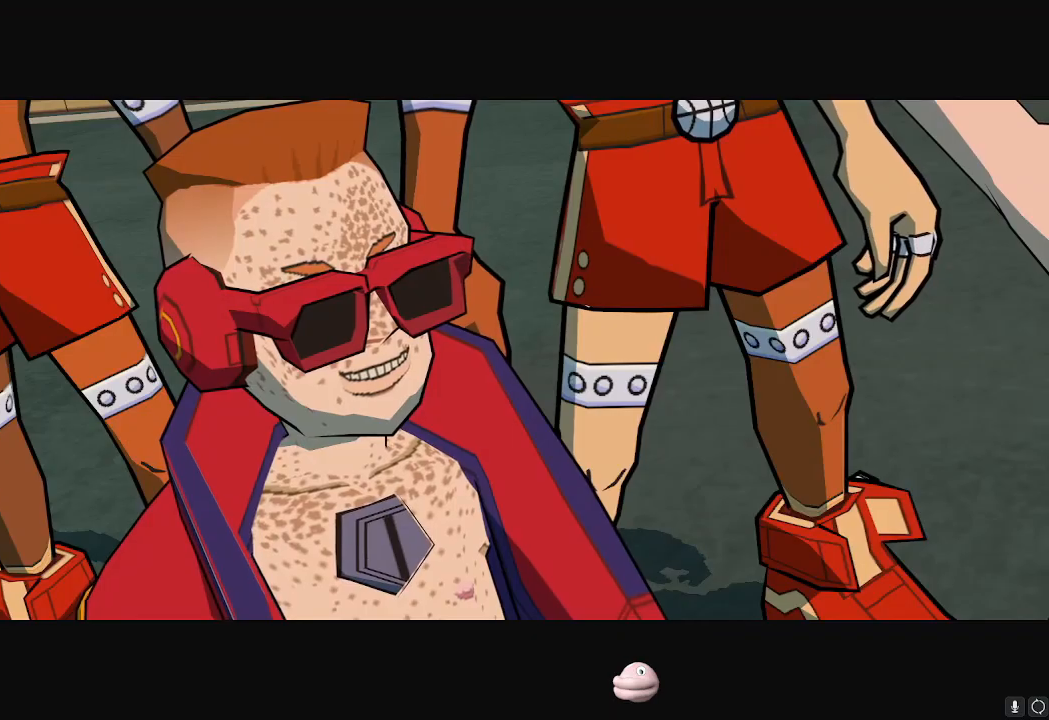
{"buttons": [], "left_stick": "center", "right_stick": "center", "events": [[16, "A", "down"], [83, "A", "up"], [133, "A", "down"], [150, "A", "up"], [233, "A", "down"], [267, "A", "up"], [333, "A", "down"], [384, "A", "up"], [450, "A", "down"], [484, "A", "up"]]}
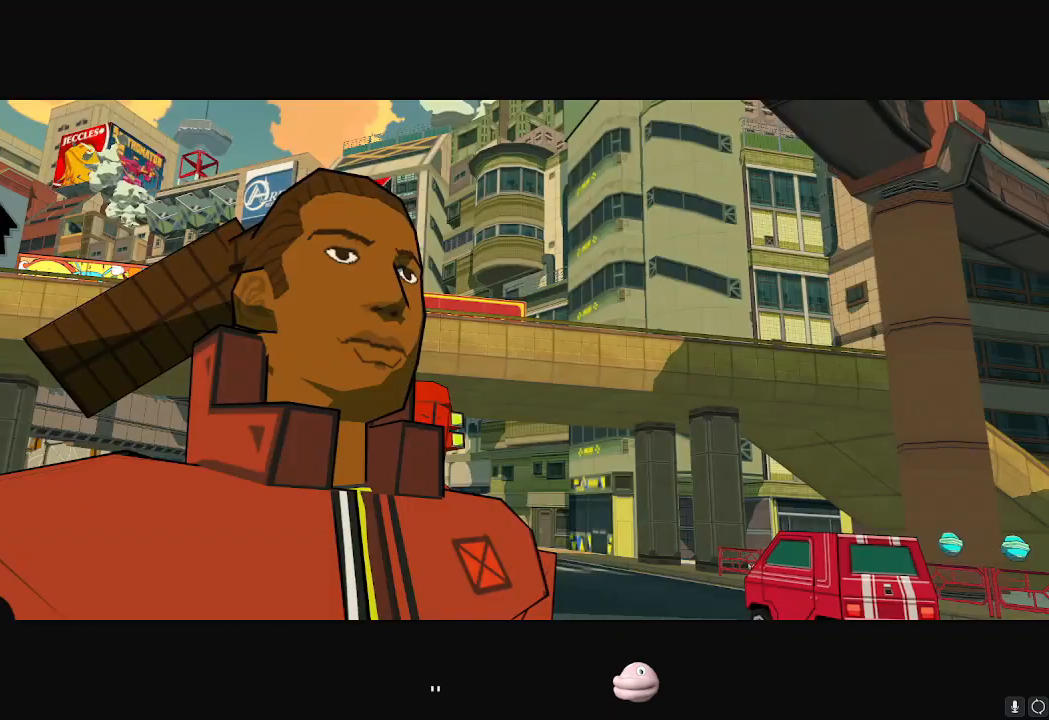
{"buttons": ["A"], "left_stick": "center", "right_stick": "center", "events": [[34, "A", "down"], [67, "A", "up"], [167, "A", "down"], [184, "A", "up"], [251, "A", "down"], [284, "A", "up"], [384, "A", "down"], [434, "A", "up"], [501, "A", "down"]]}
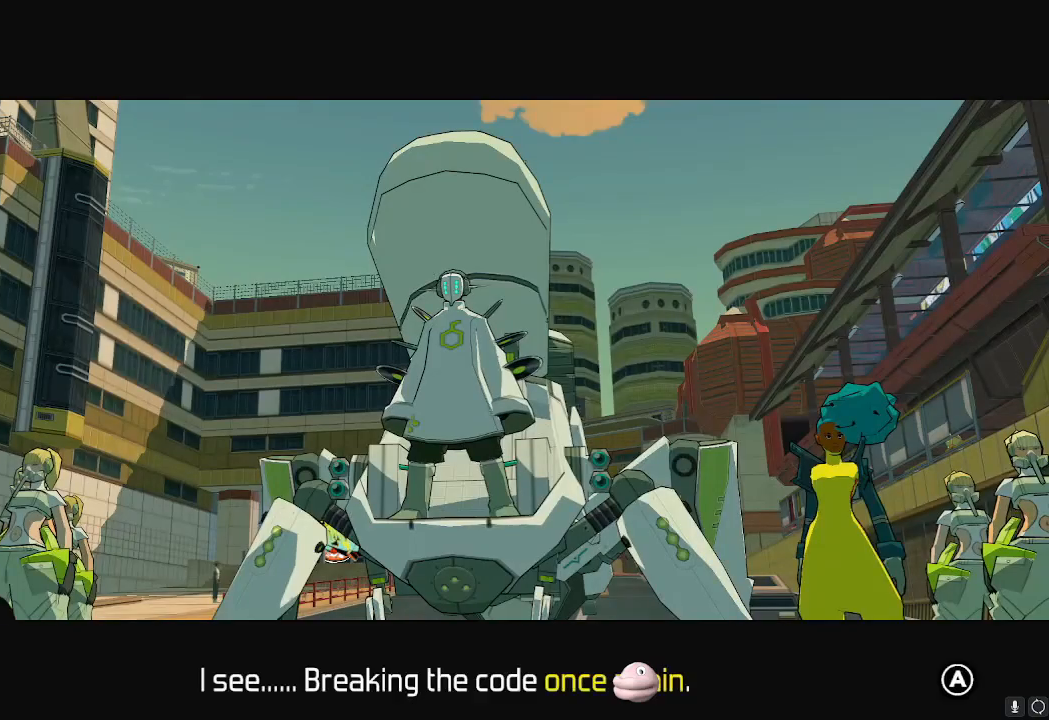
{"buttons": ["A"], "left_stick": "center", "right_stick": "center", "events": [[33, "A", "up"], [100, "A", "down"], [117, "A", "up"], [167, "A", "down"], [217, "A", "up"], [250, "A", "down"], [350, "A", "up"], [400, "A", "down"], [434, "A", "up"], [500, "A", "down"]]}